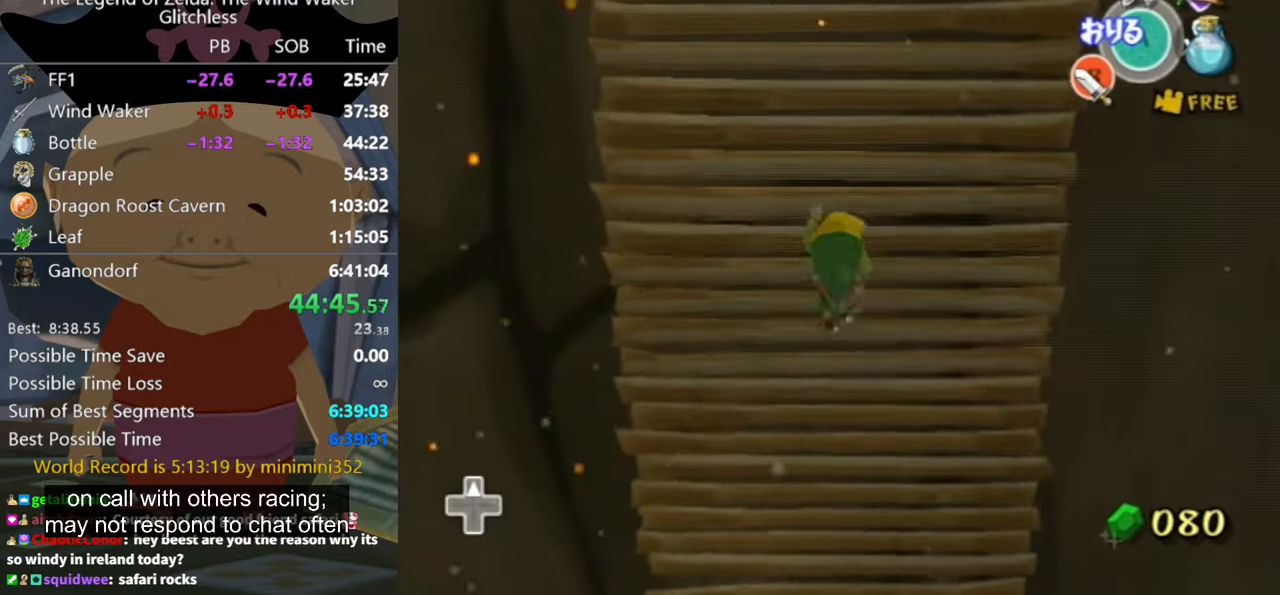
Gameplay with a controller (Nintendo layout); each line is a JSON object with the inputs held at the frame after it. "events" lists button and stick changes between this image and that frame as [ms after this image, input, new state], when the widget could be followed in between. Not read: L2 L3 R3.
{"buttons": [], "left_stick": "up", "right_stick": "up-right", "events": [[367, "right_stick", "up-right"]]}
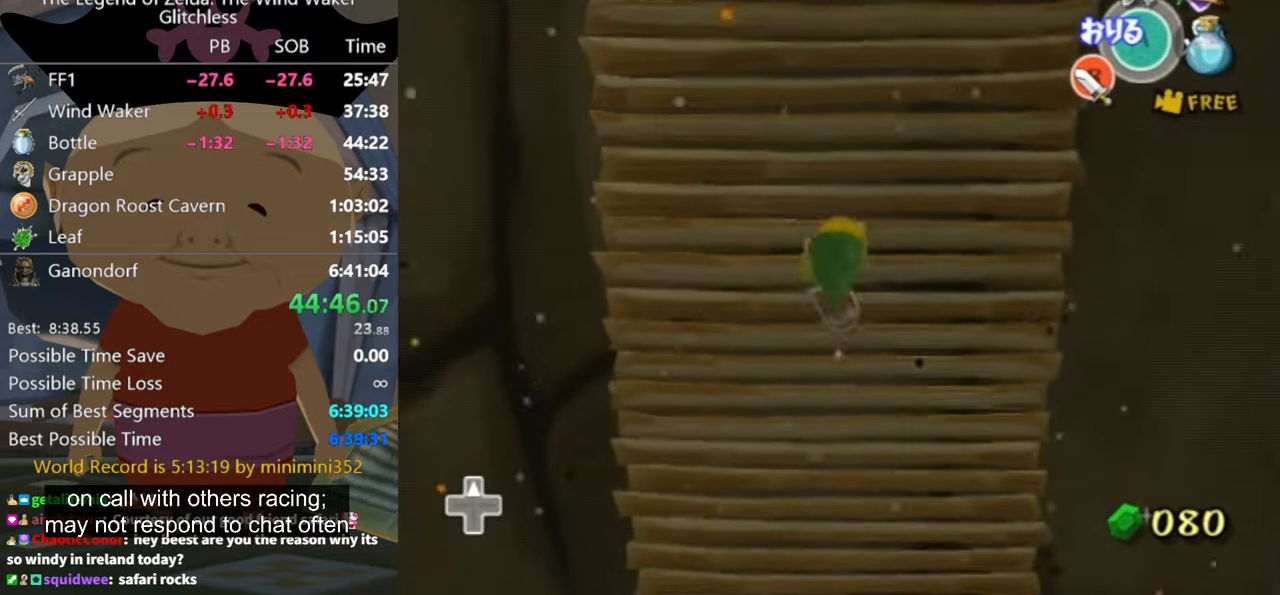
{"buttons": [], "left_stick": "up", "right_stick": "down-right", "events": [[33, "right_stick", "center"], [500, "right_stick", "down-right"]]}
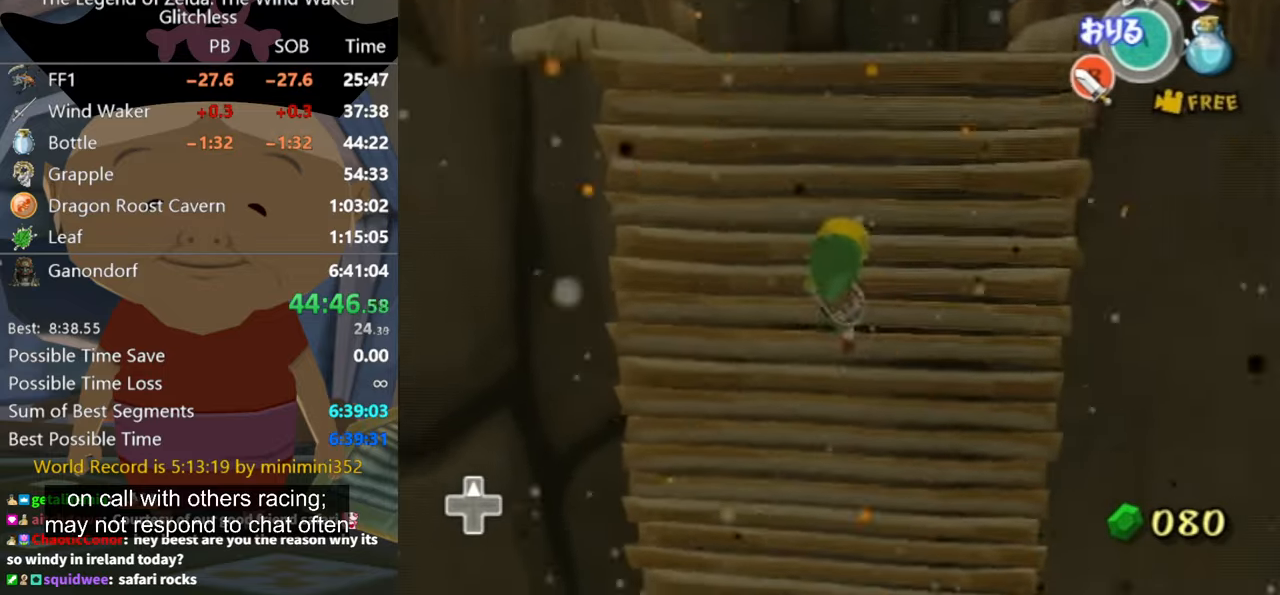
{"buttons": [], "left_stick": "up", "right_stick": "center", "events": [[100, "right_stick", "center"]]}
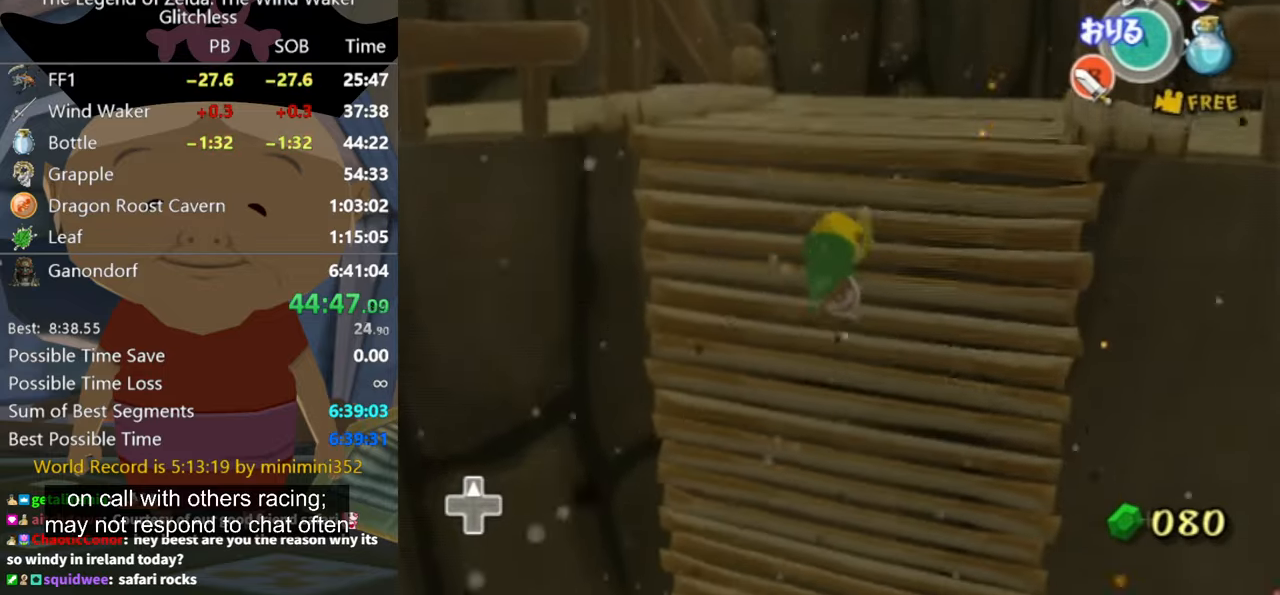
{"buttons": [], "left_stick": "up", "right_stick": "center", "events": []}
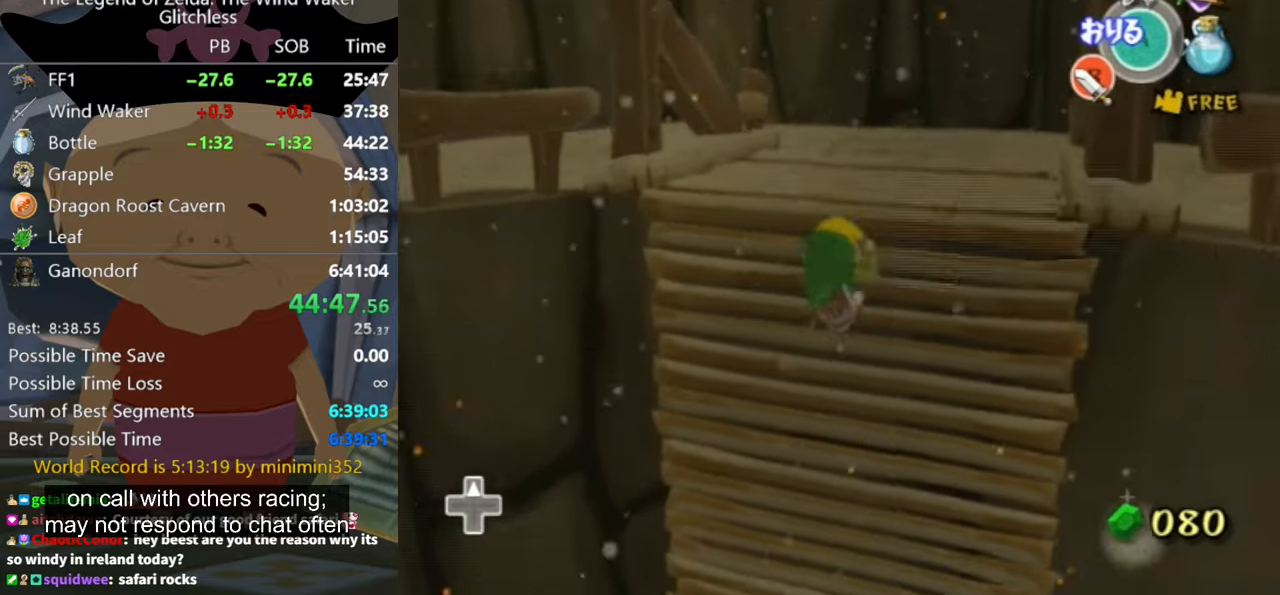
{"buttons": [], "left_stick": "center", "right_stick": "center", "events": [[233, "left_stick", "center"], [300, "right_stick", "down-right"], [400, "right_stick", "center"]]}
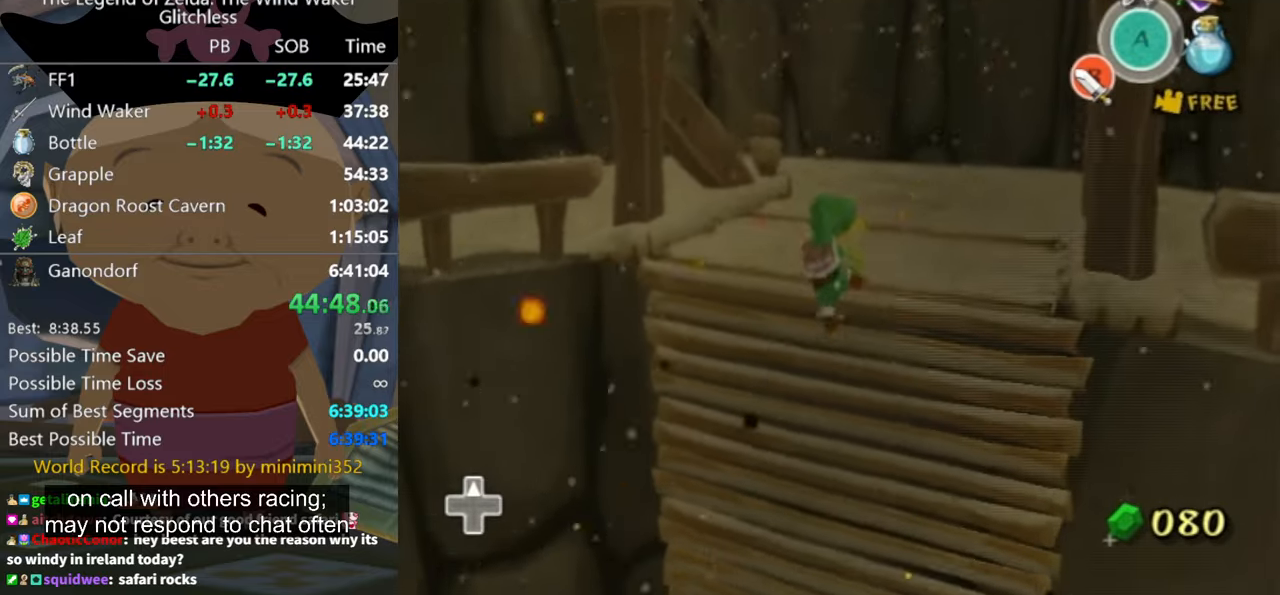
{"buttons": [], "left_stick": "up", "right_stick": "center", "events": [[167, "left_stick", "up"]]}
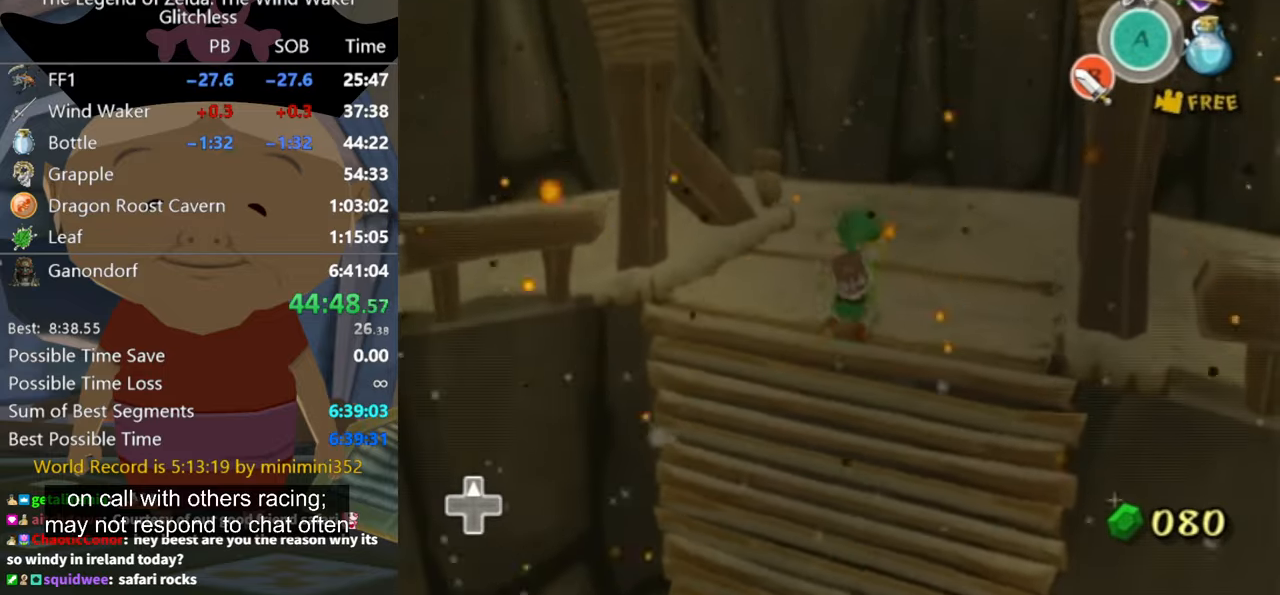
{"buttons": [], "left_stick": "up", "right_stick": "center", "events": [[300, "A", "down"], [367, "A", "up"]]}
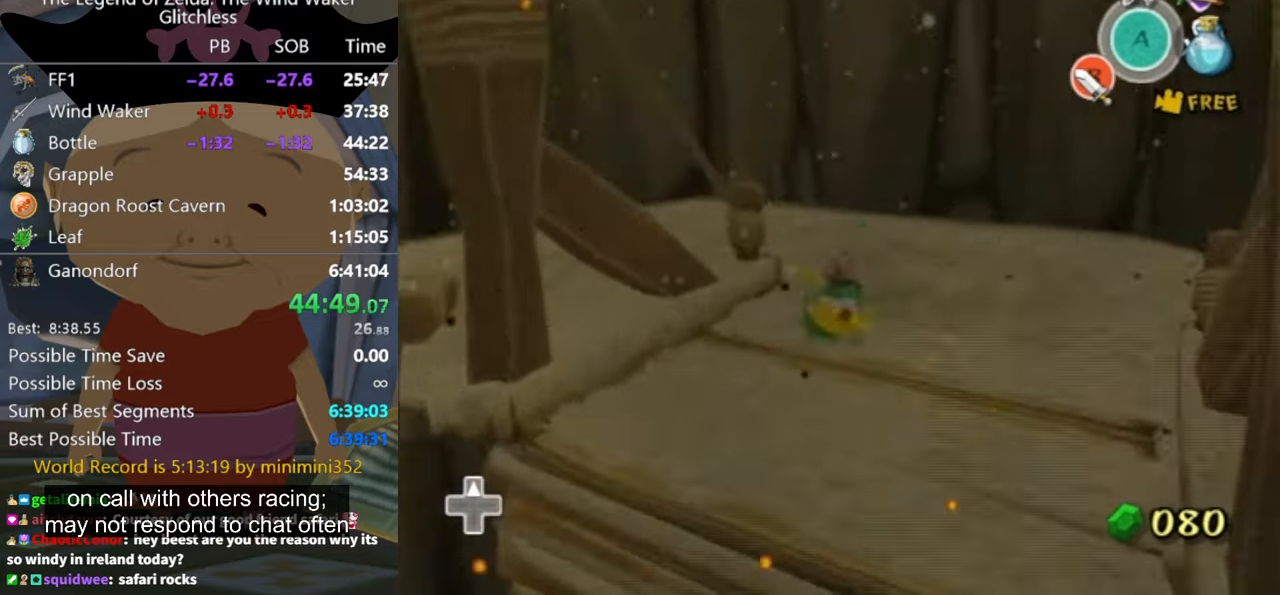
{"buttons": ["A"], "left_stick": "up-left", "right_stick": "center", "events": [[33, "right_stick", "right"], [200, "left_stick", "up-left"], [333, "right_stick", "center"], [467, "A", "down"]]}
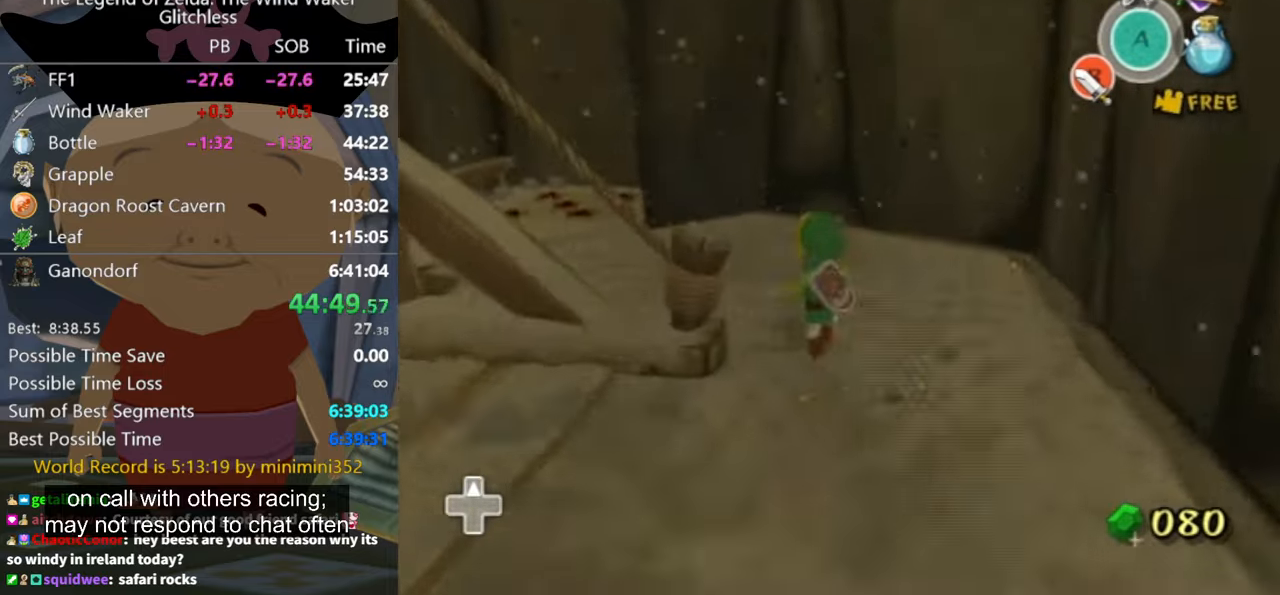
{"buttons": ["A"], "left_stick": "up-left", "right_stick": "center", "events": [[33, "A", "up"], [133, "right_stick", "down"], [267, "right_stick", "center"], [500, "A", "down"]]}
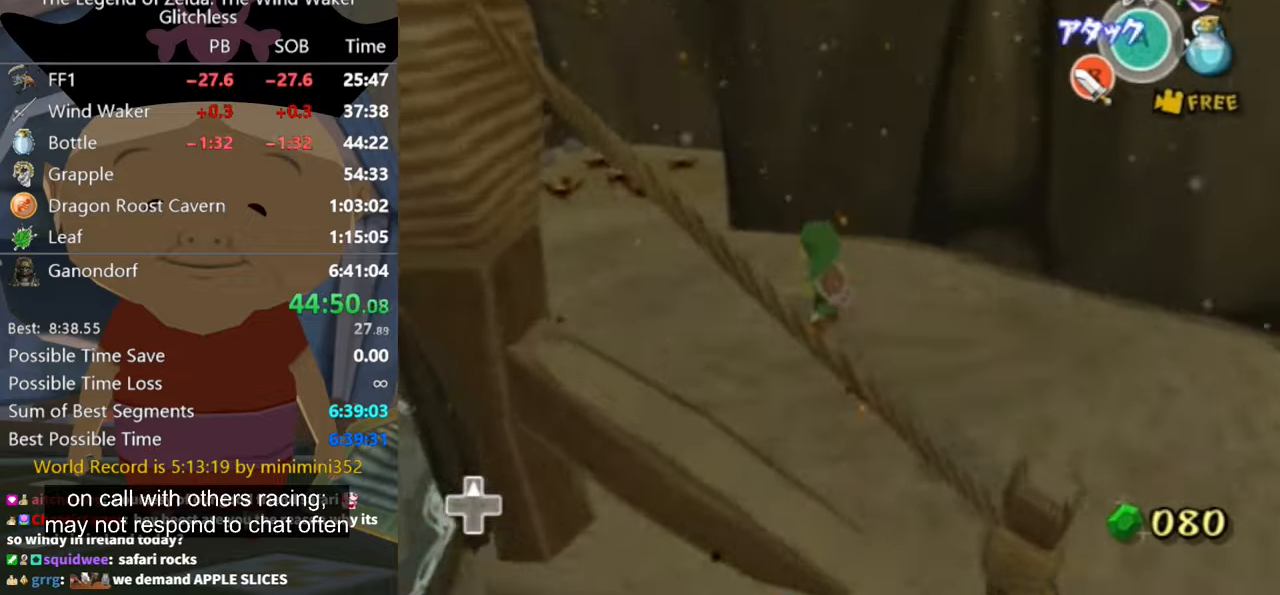
{"buttons": [], "left_stick": "up-left", "right_stick": "center", "events": [[100, "A", "up"]]}
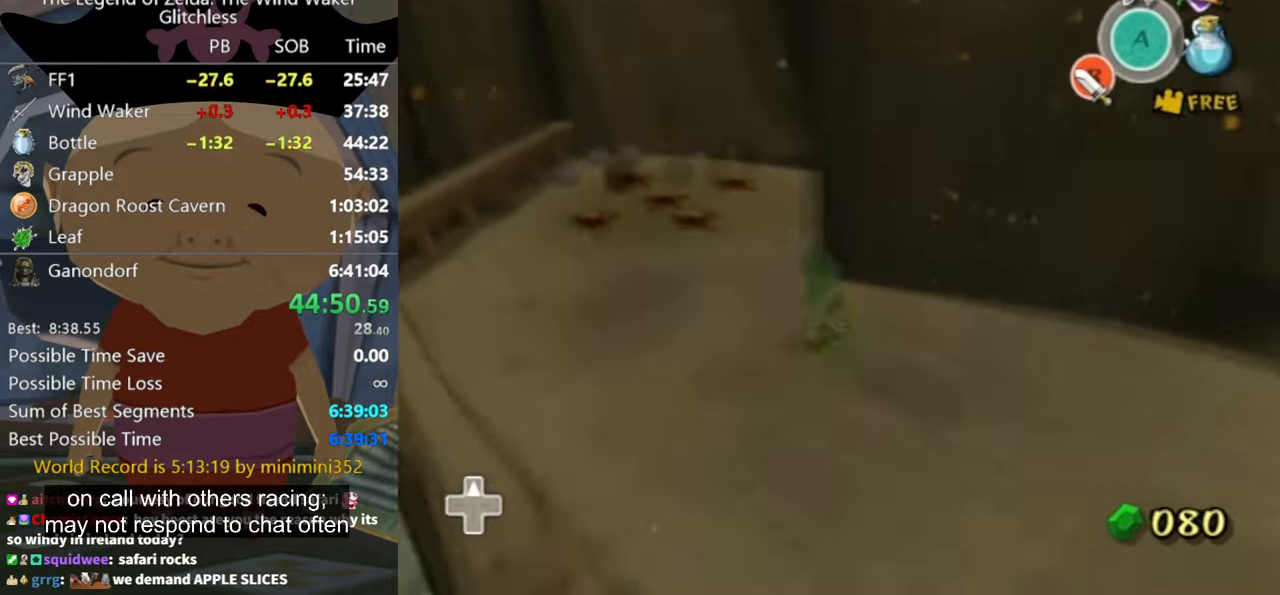
{"buttons": [], "left_stick": "up", "right_stick": "center", "events": [[100, "A", "down"], [133, "A", "up"], [466, "left_stick", "up"]]}
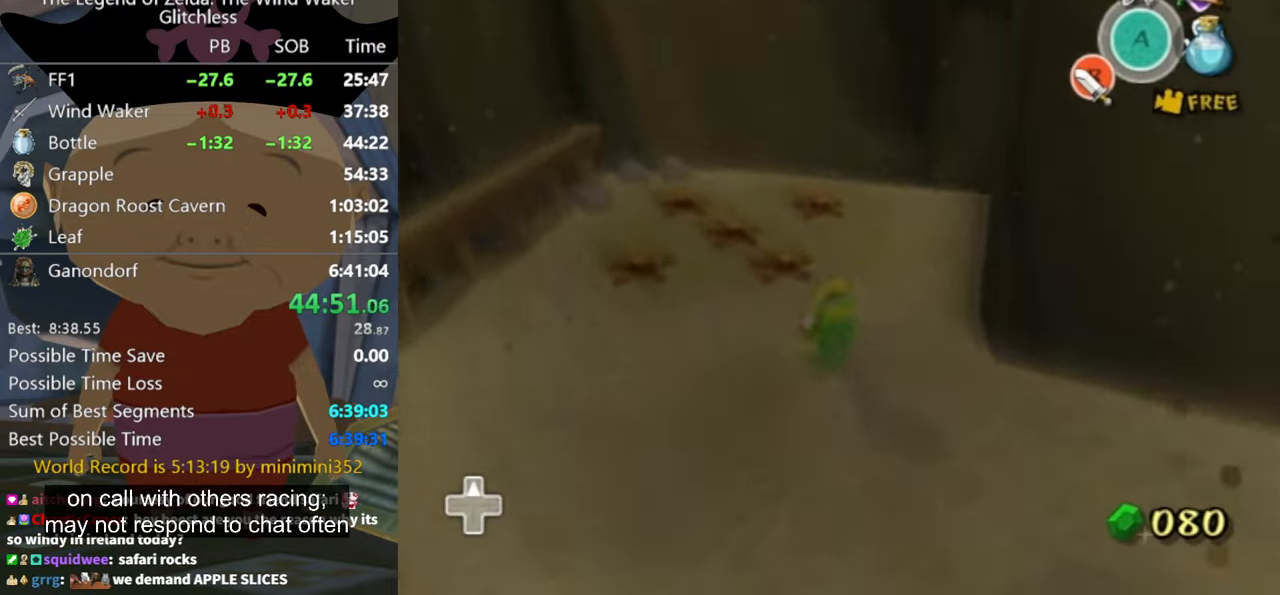
{"buttons": [], "left_stick": "center", "right_stick": "center", "events": [[266, "X", "down"], [300, "left_stick", "center"], [333, "X", "up"]]}
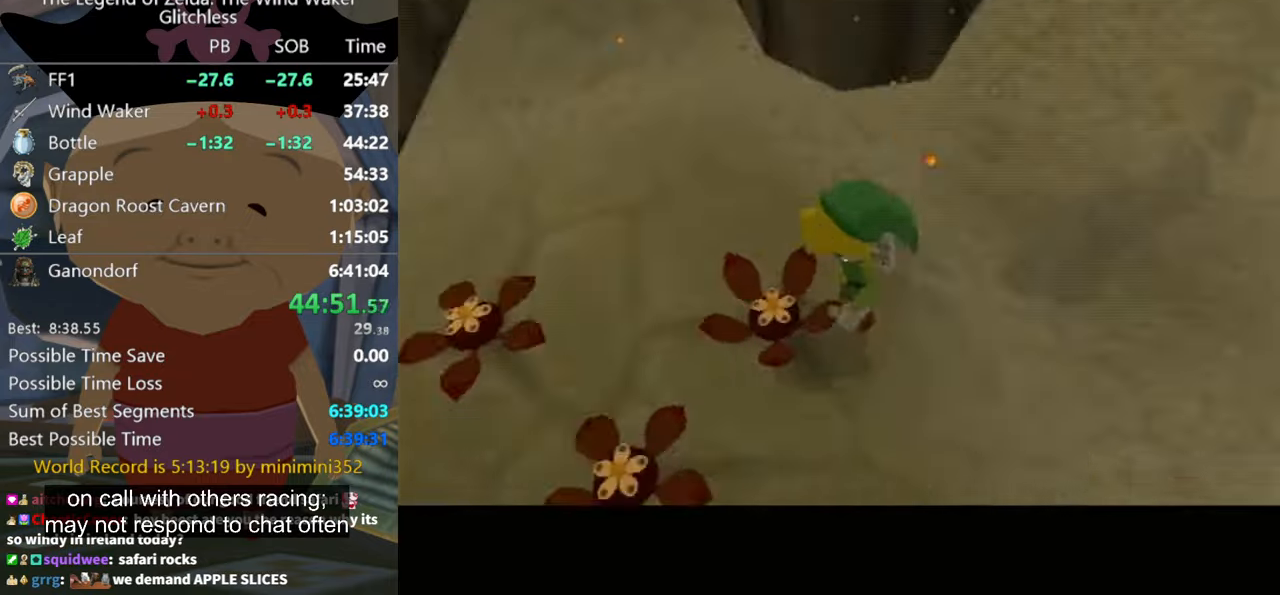
{"buttons": [], "left_stick": "center", "right_stick": "center", "events": []}
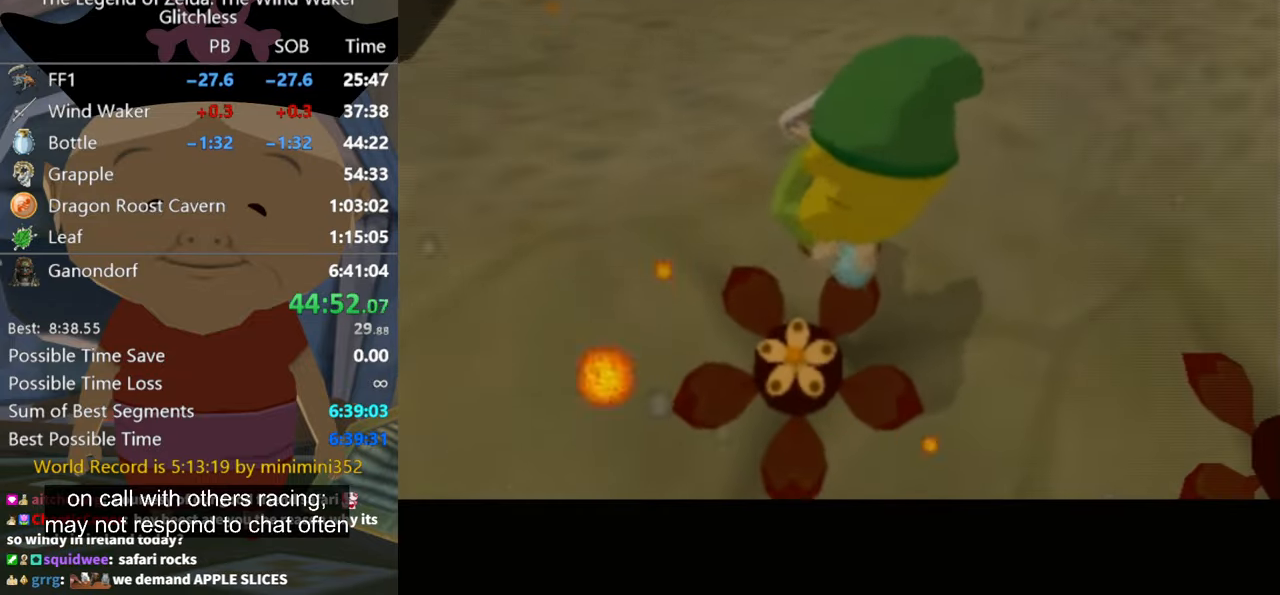
{"buttons": [], "left_stick": "center", "right_stick": "center", "events": []}
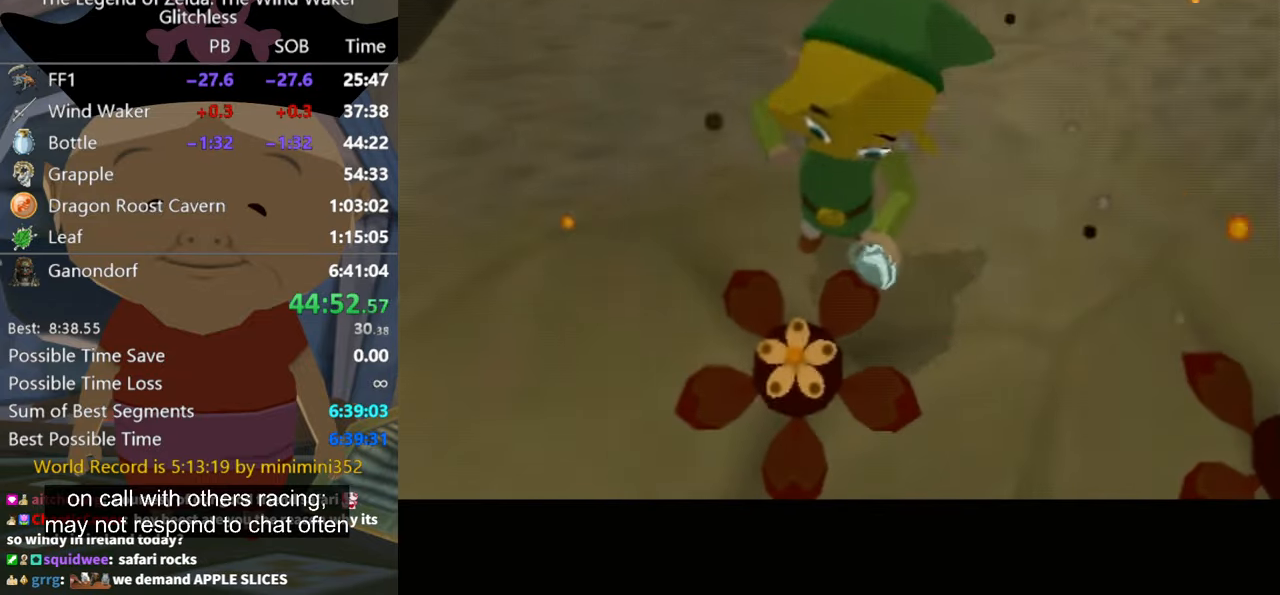
{"buttons": [], "left_stick": "center", "right_stick": "center", "events": []}
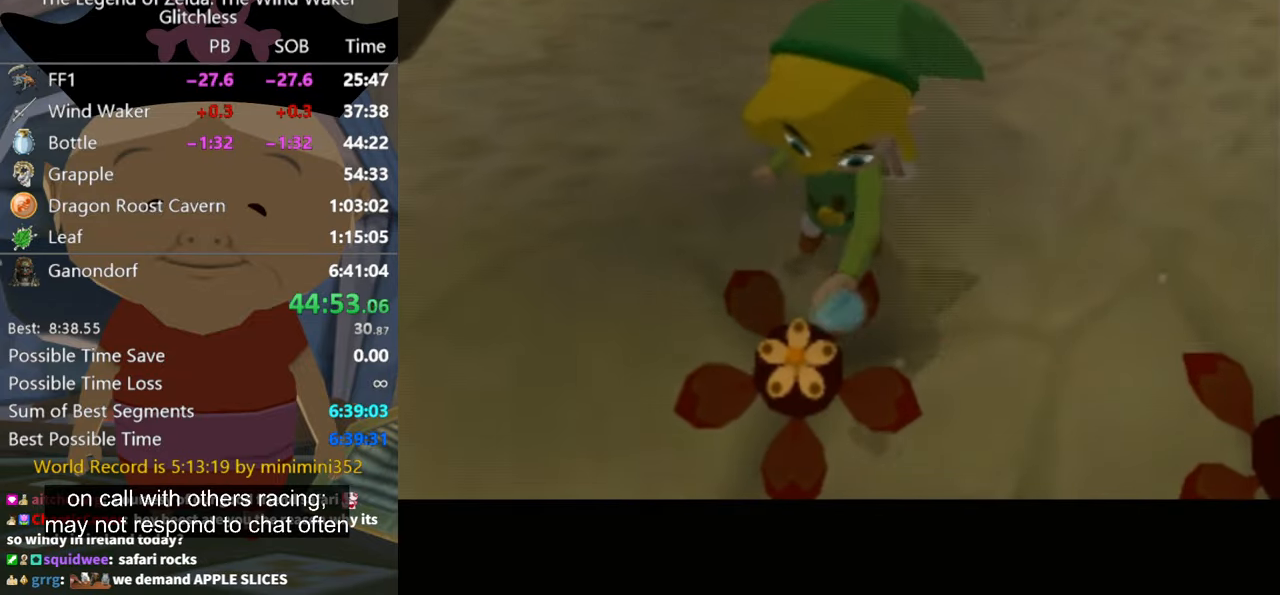
{"buttons": [], "left_stick": "center", "right_stick": "center", "events": []}
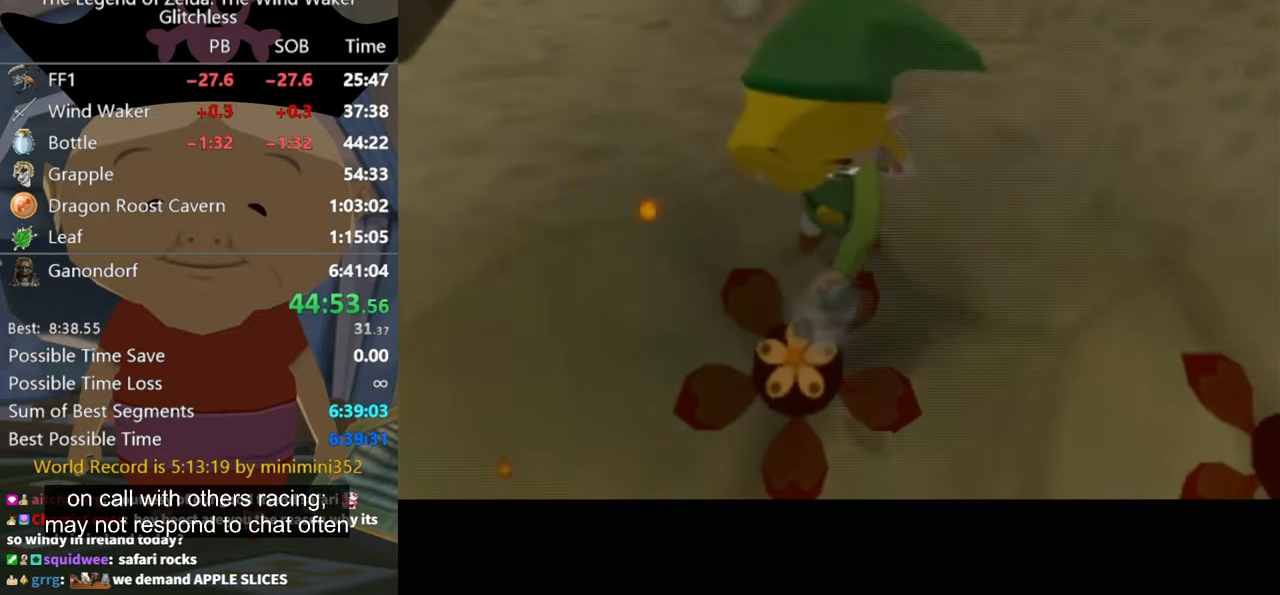
{"buttons": [], "left_stick": "center", "right_stick": "center", "events": []}
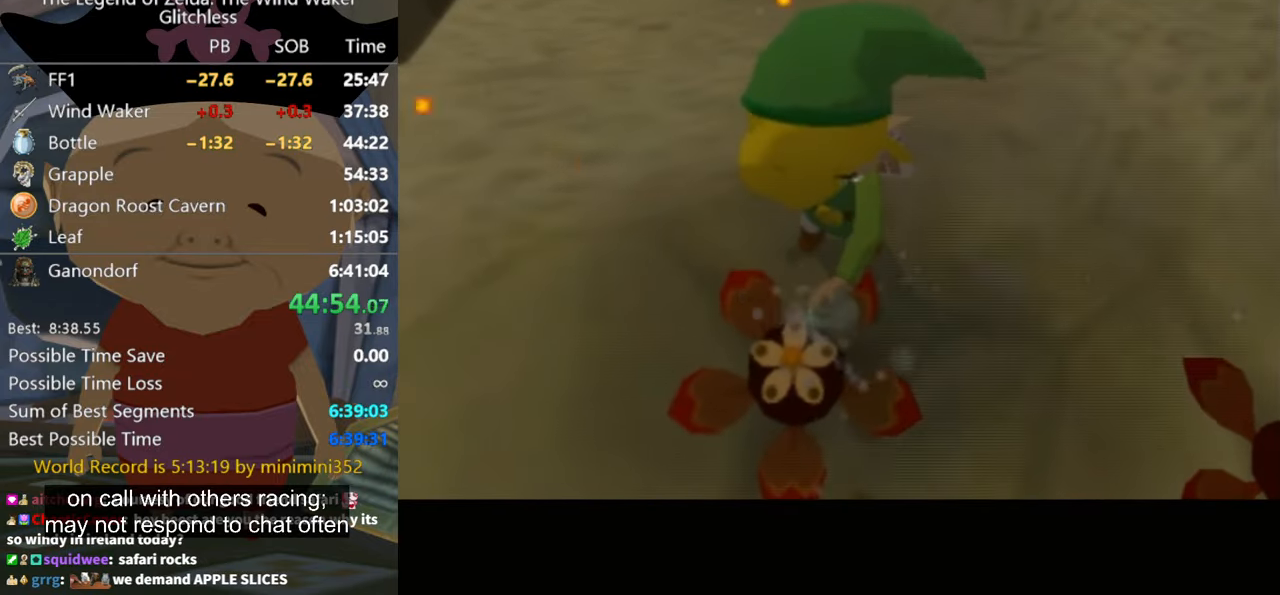
{"buttons": [], "left_stick": "center", "right_stick": "center", "events": [[433, "A", "down"], [500, "A", "up"]]}
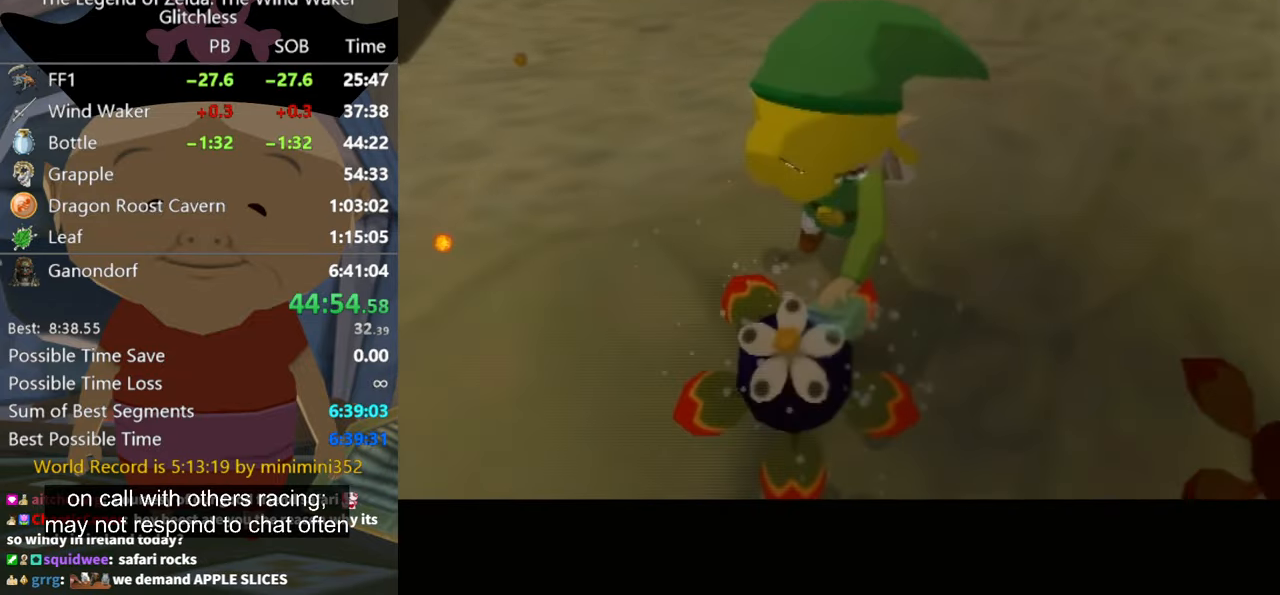
{"buttons": [], "left_stick": "center", "right_stick": "center", "events": [[100, "A", "down"], [166, "A", "up"], [266, "A", "down"], [333, "A", "up"], [366, "A", "down"], [433, "A", "up"]]}
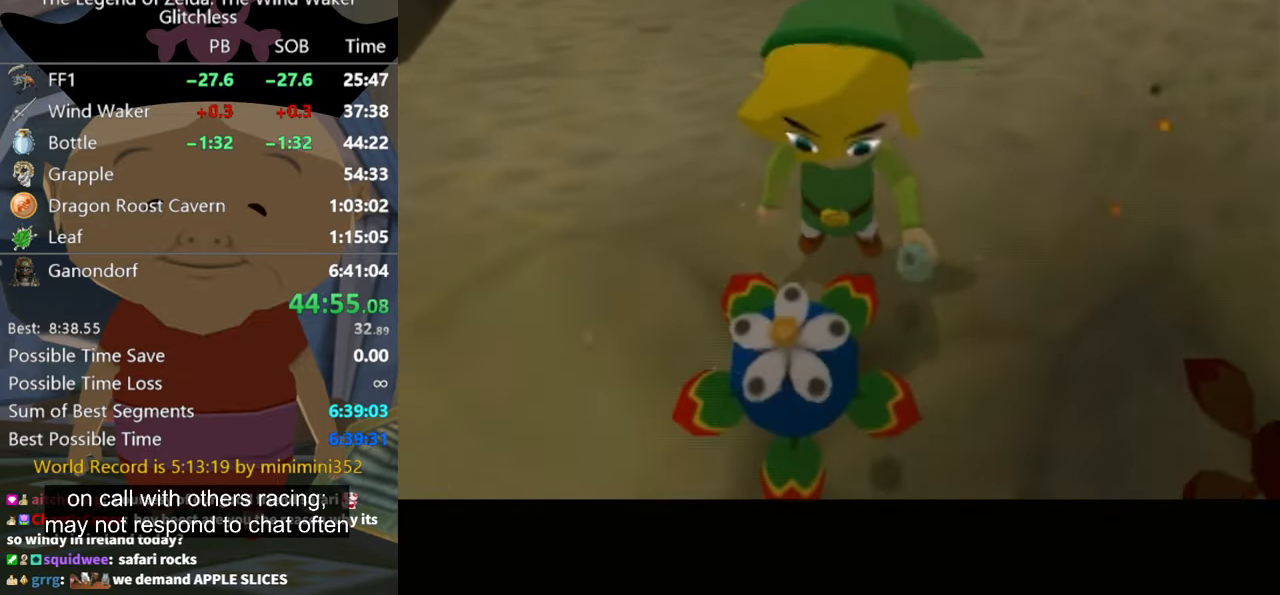
{"buttons": [], "left_stick": "center", "right_stick": "down-left", "events": [[33, "A", "down"], [100, "A", "up"], [167, "right_stick", "down-left"], [234, "A", "down"], [267, "A", "up"], [267, "right_stick", "down"], [367, "A", "down"], [400, "A", "up"], [400, "right_stick", "down-left"], [467, "A", "down"], [500, "A", "up"]]}
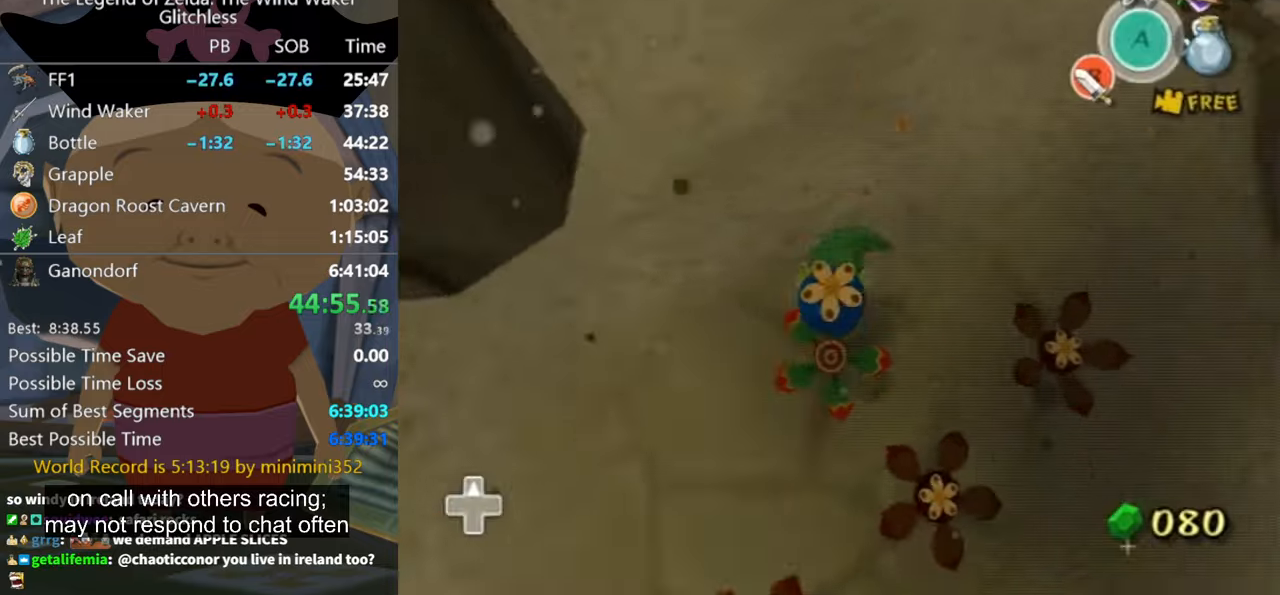
{"buttons": [], "left_stick": "up", "right_stick": "center", "events": [[34, "right_stick", "center"], [134, "right_stick", "left"], [167, "left_stick", "up"], [367, "right_stick", "center"]]}
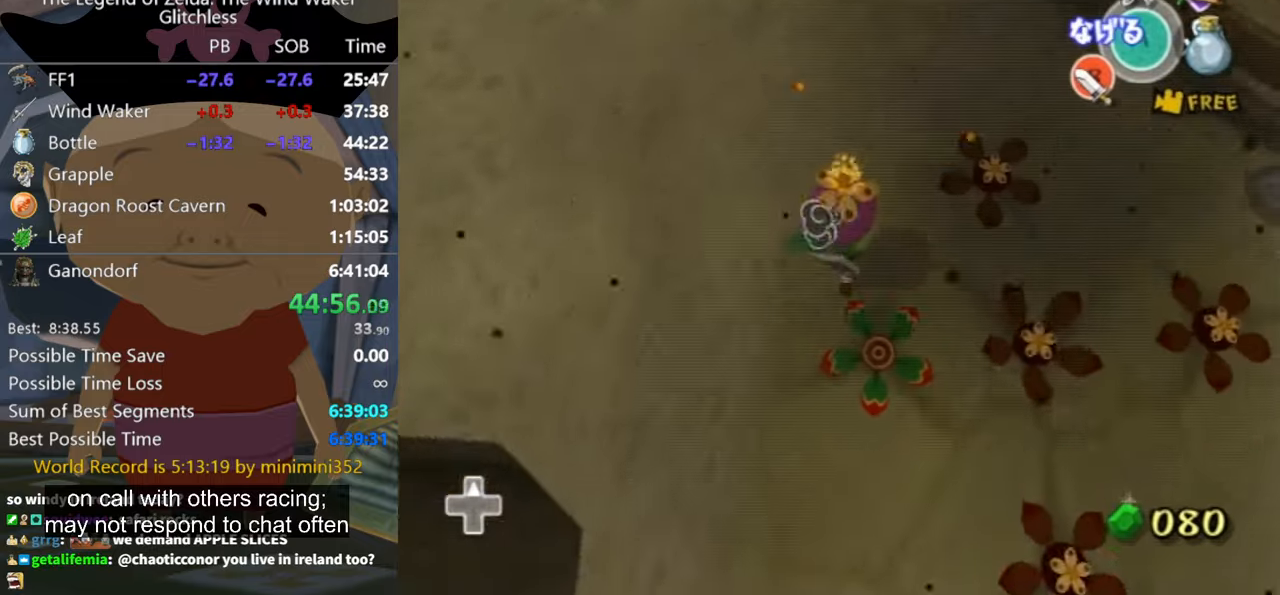
{"buttons": [], "left_stick": "up", "right_stick": "center", "events": []}
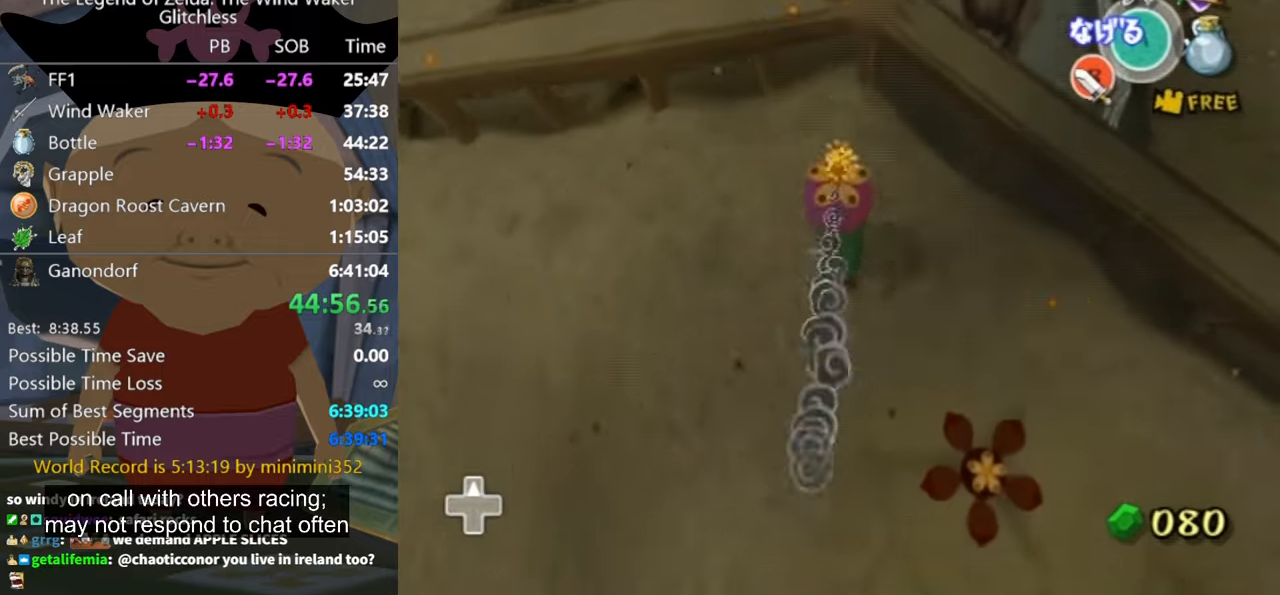
{"buttons": [], "left_stick": "center", "right_stick": "center", "events": [[34, "A", "down"], [100, "left_stick", "up-right"], [134, "A", "up"], [400, "left_stick", "center"]]}